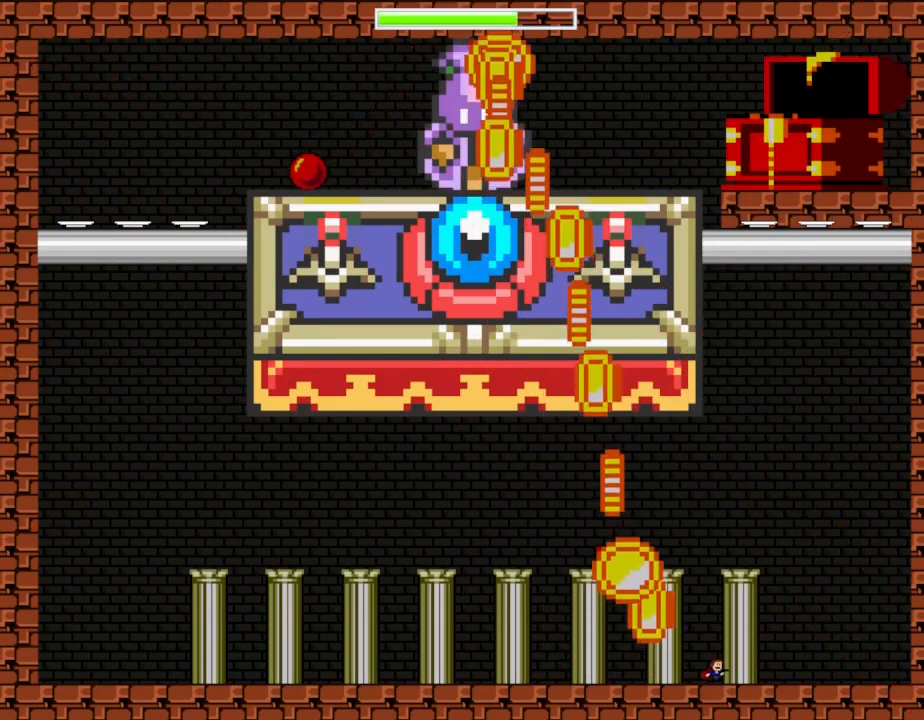
Gameplay with keyboard; each line is a JSON object with the keys held at the frame after it. "events" lists presses ("down") and releases ("up") of "down", "left", "r", "right", "up" and "z" between this image and that frame as [ms after this image, input, new state], when the widget could be followed in between. No other keys are recorded. Mouse input is not recorded. Not read: other_keys.
{"keys": ["left"], "events": [[67, "left", "down"], [200, "left", "up"], [250, "left", "down"]]}
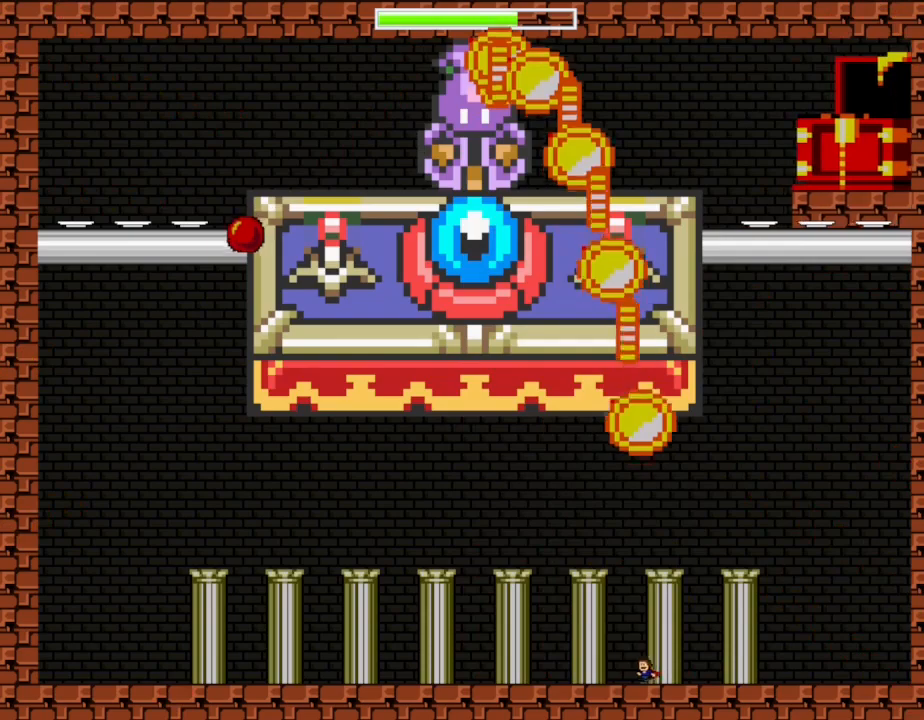
{"keys": ["left"], "events": []}
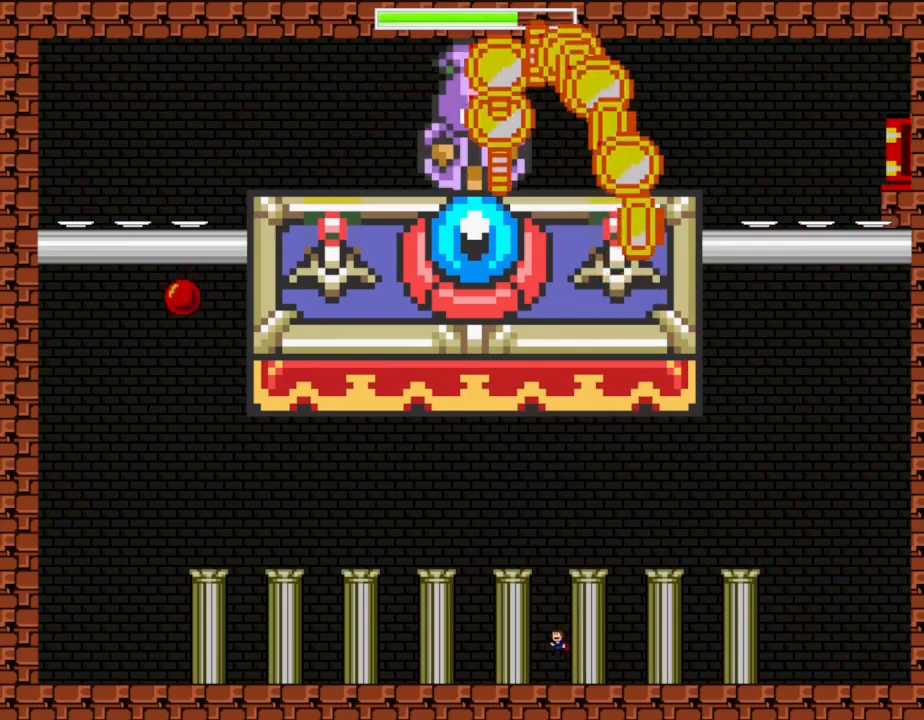
{"keys": ["left"], "events": []}
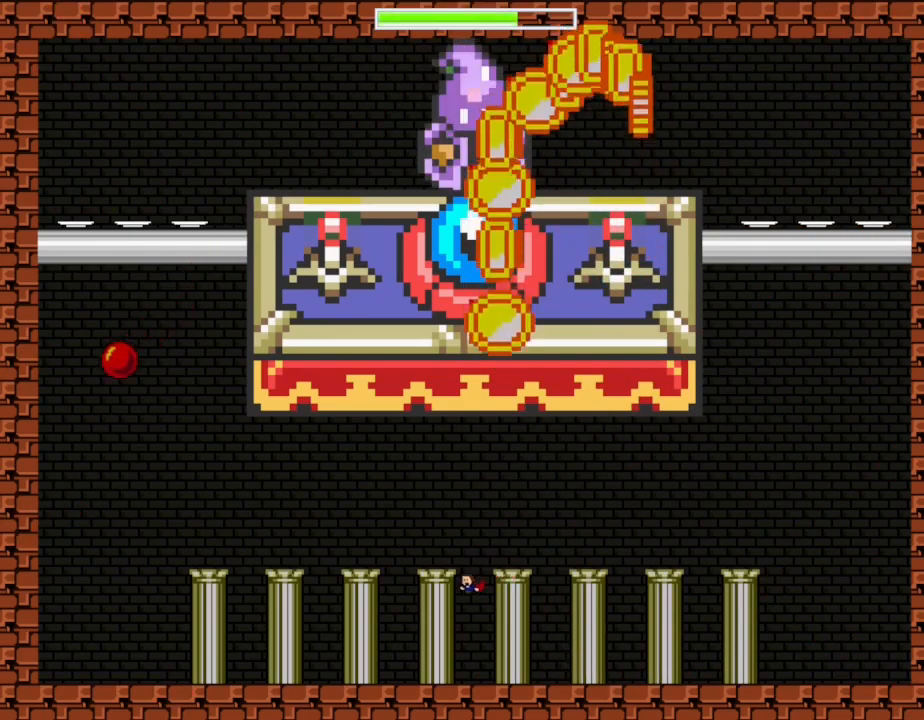
{"keys": ["left"], "events": []}
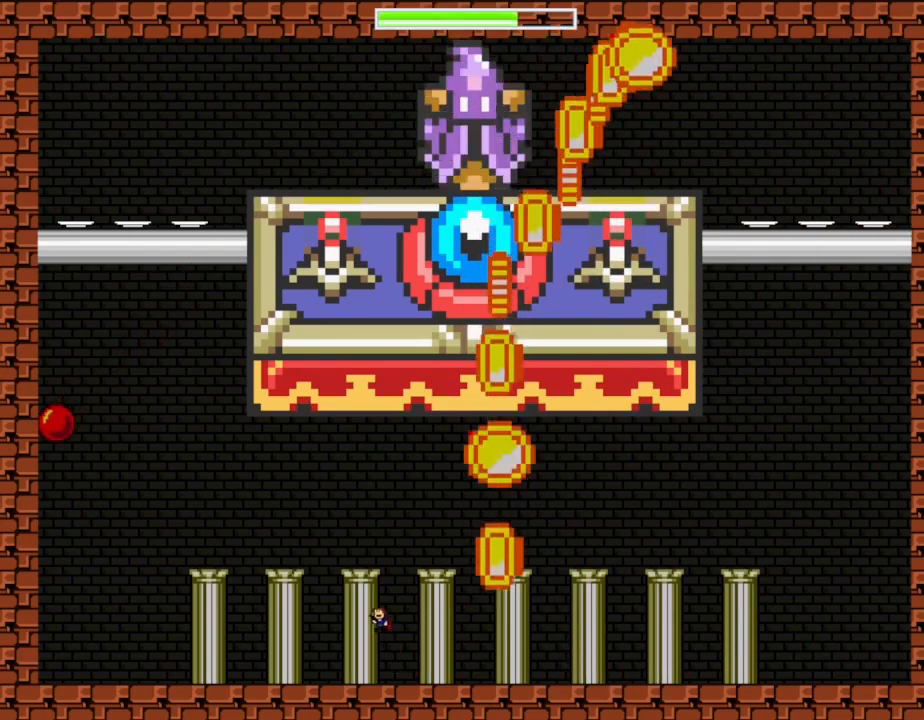
{"keys": ["left"], "events": []}
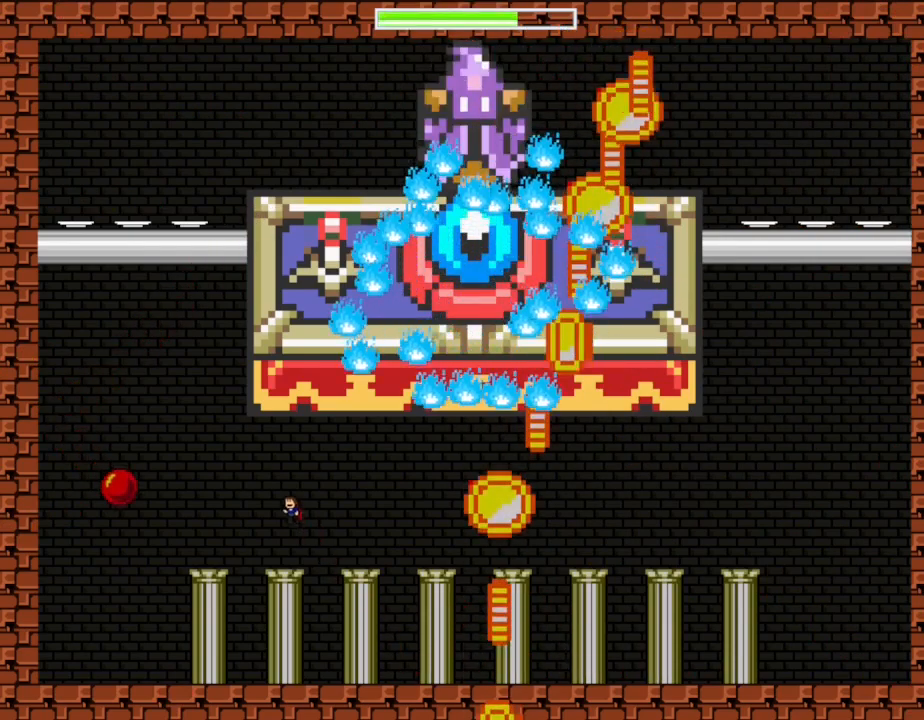
{"keys": ["left", "z"], "events": [[17, "left", "up"], [33, "z", "down"], [100, "z", "up"], [167, "z", "down"], [233, "z", "up"], [300, "z", "down"], [367, "z", "up"], [417, "z", "down"], [483, "left", "down"]]}
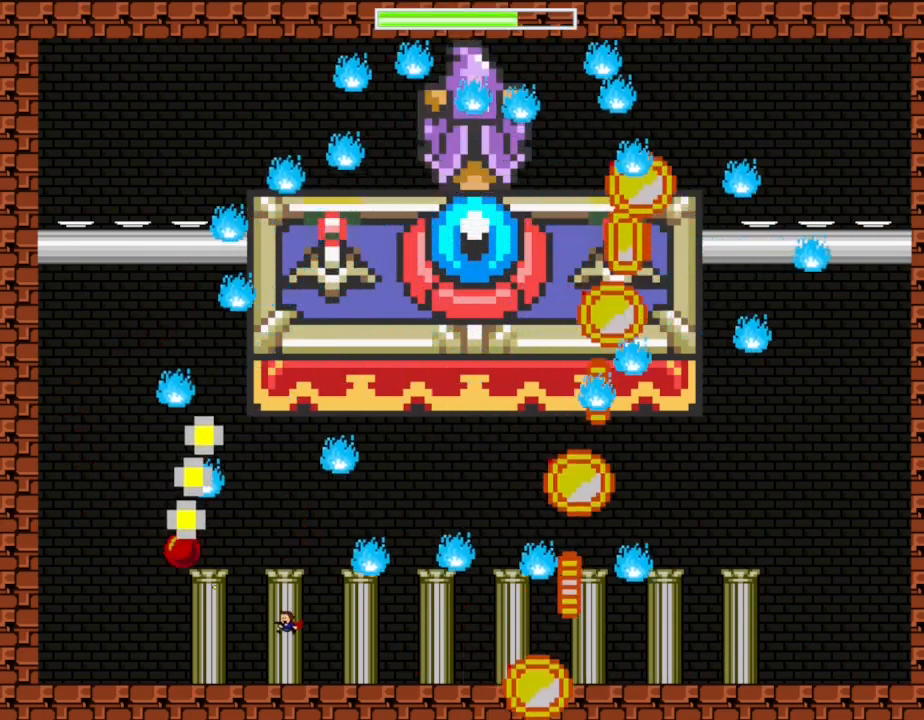
{"keys": ["left"], "events": [[33, "z", "up"]]}
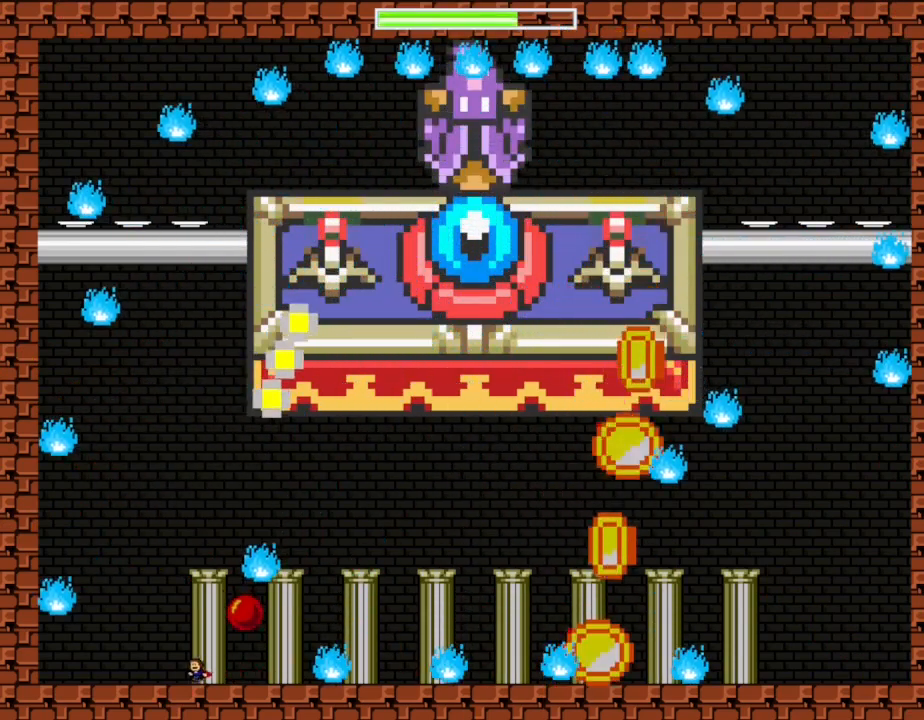
{"keys": ["right", "z"], "events": [[333, "right", "down"], [350, "left", "up"], [383, "z", "down"]]}
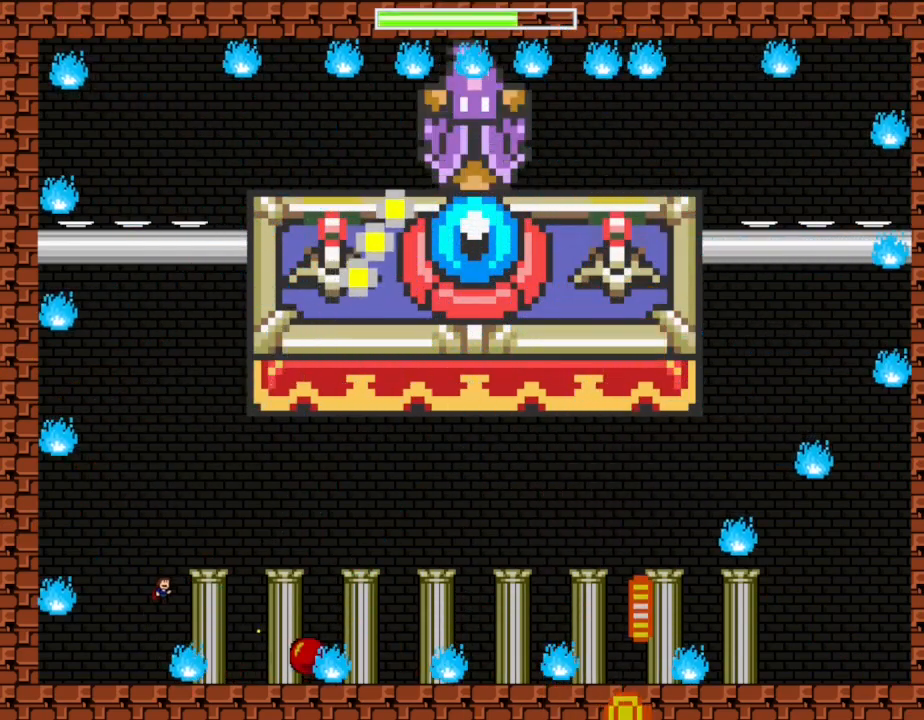
{"keys": [], "events": [[83, "z", "up"], [300, "z", "down"], [433, "z", "up"], [467, "right", "up"]]}
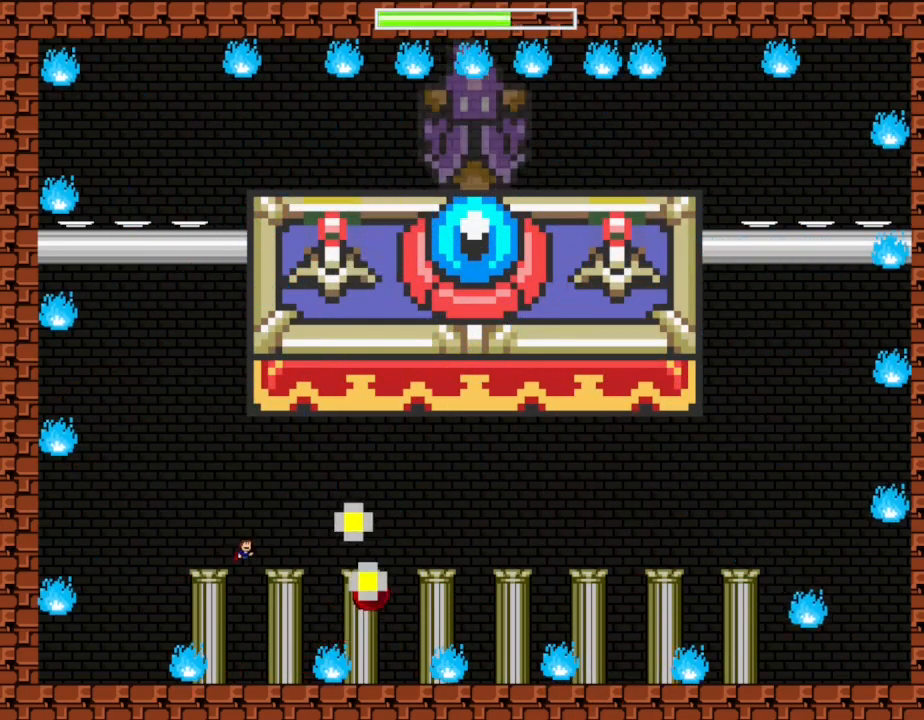
{"keys": ["z"], "events": [[33, "z", "down"], [150, "z", "up"], [233, "z", "down"], [300, "right", "down"], [317, "z", "up"], [367, "z", "down"], [400, "right", "up"], [450, "z", "up"], [483, "z", "down"]]}
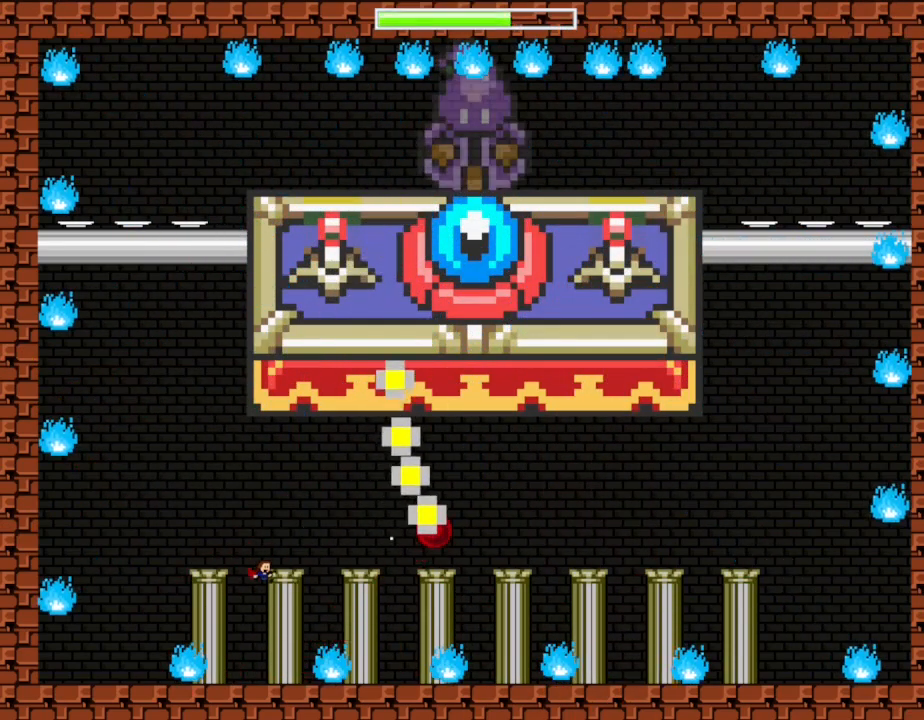
{"keys": [], "events": [[100, "z", "up"]]}
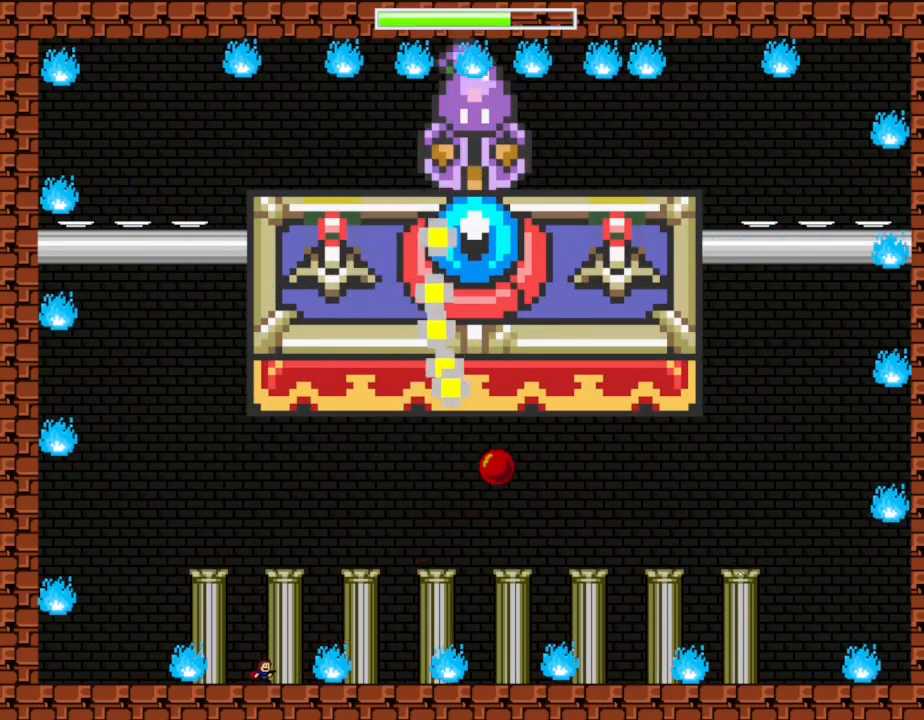
{"keys": [], "events": []}
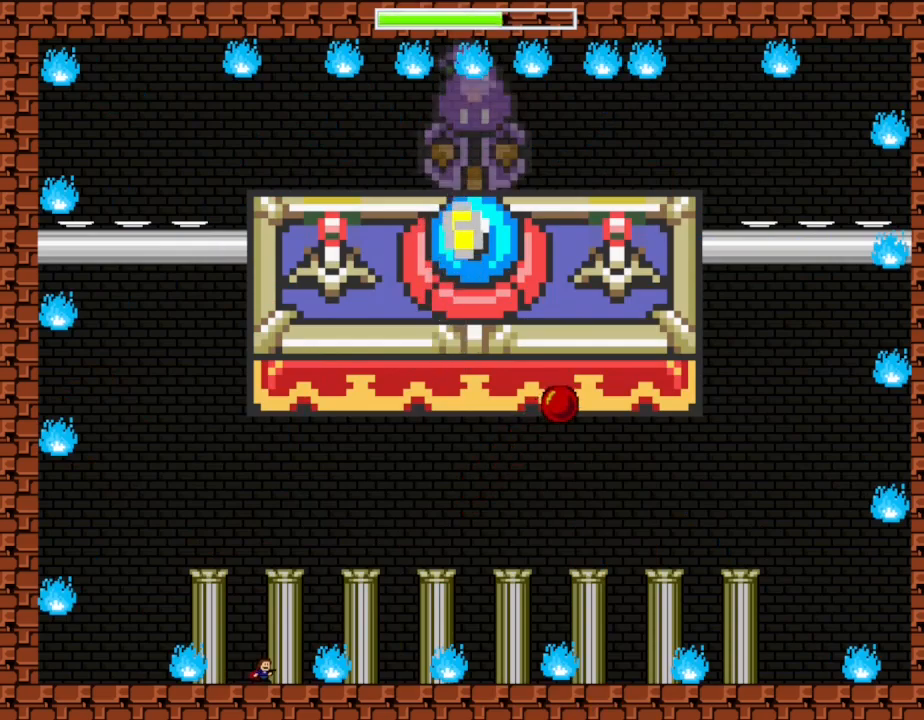
{"keys": [], "events": []}
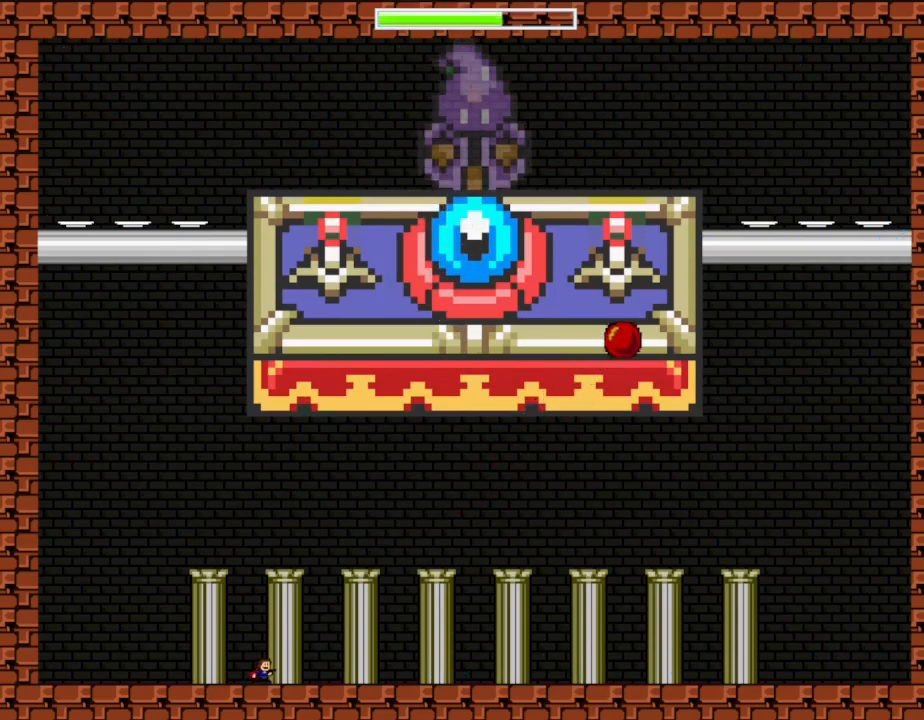
{"keys": ["right"], "events": [[417, "right", "down"]]}
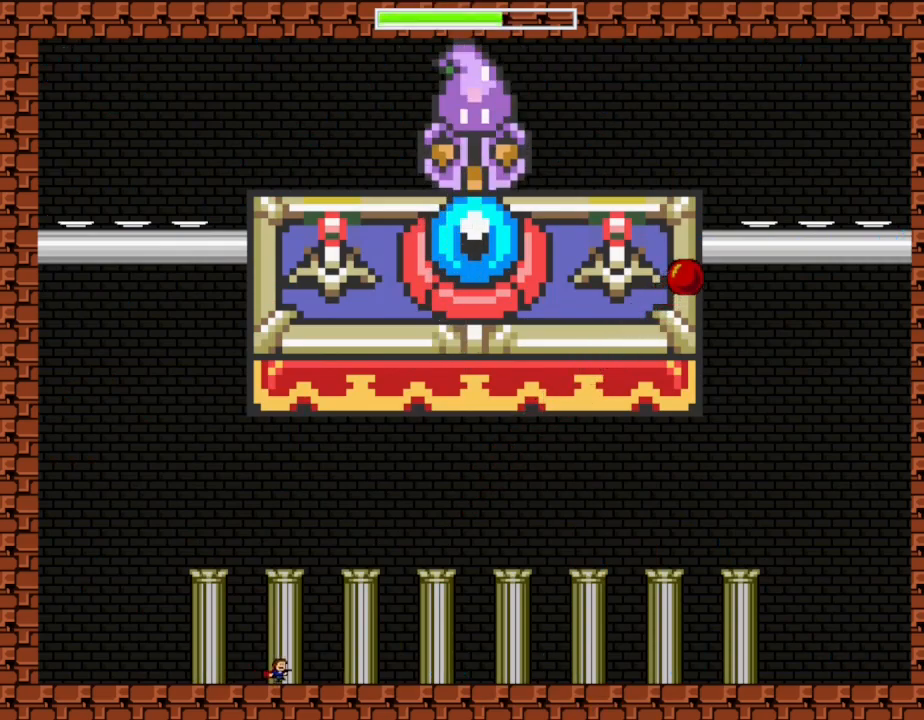
{"keys": ["right"], "events": []}
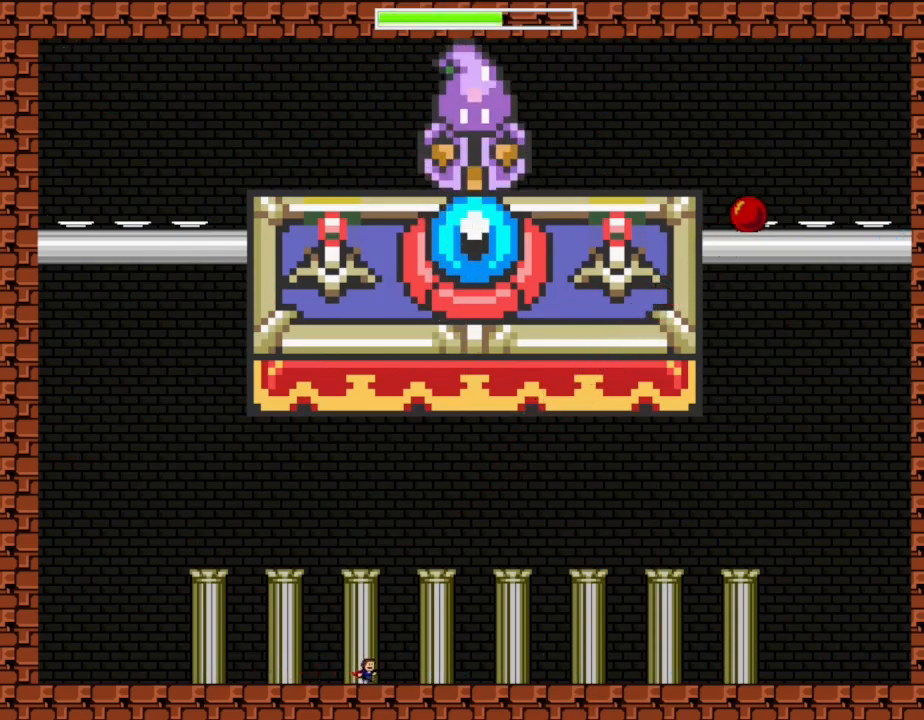
{"keys": ["right"], "events": []}
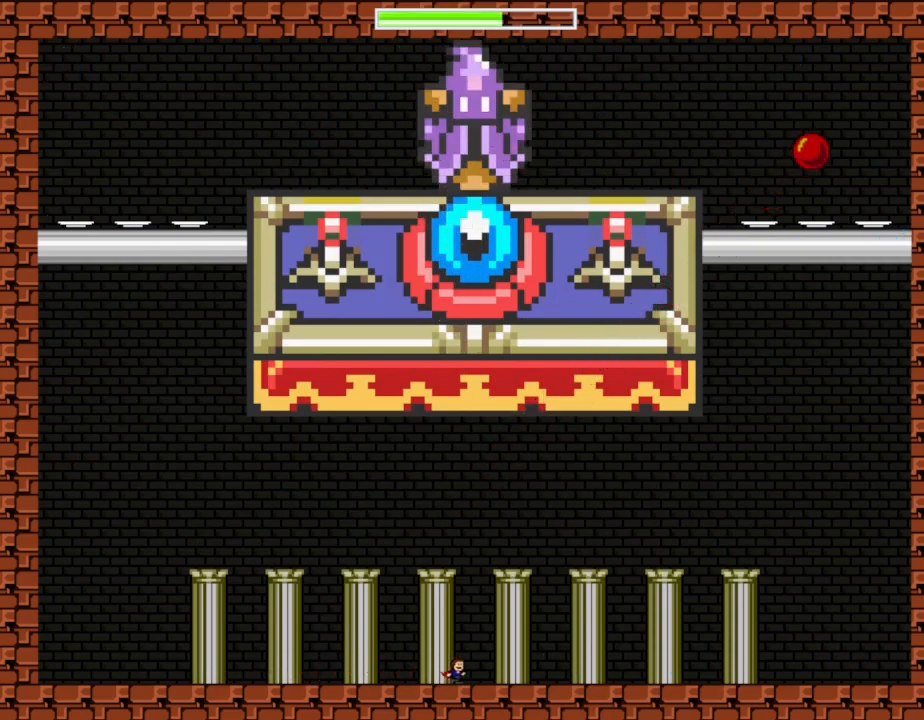
{"keys": ["right"], "events": [[100, "right", "up"], [483, "right", "down"]]}
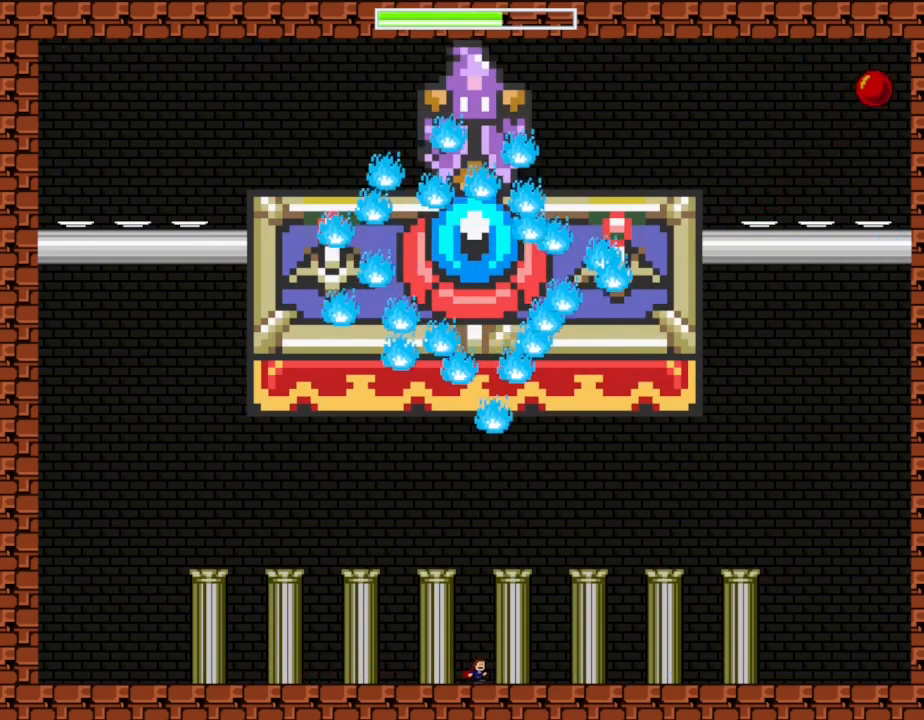
{"keys": [], "events": [[83, "right", "up"], [133, "left", "down"], [350, "left", "up"]]}
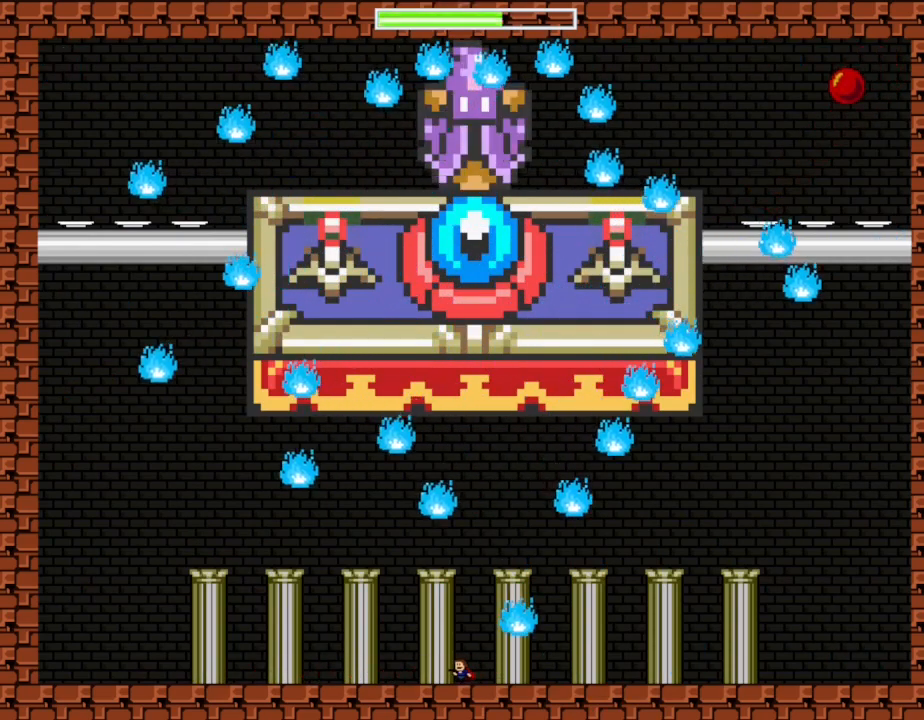
{"keys": [], "events": [[250, "right", "down"], [333, "right", "up"]]}
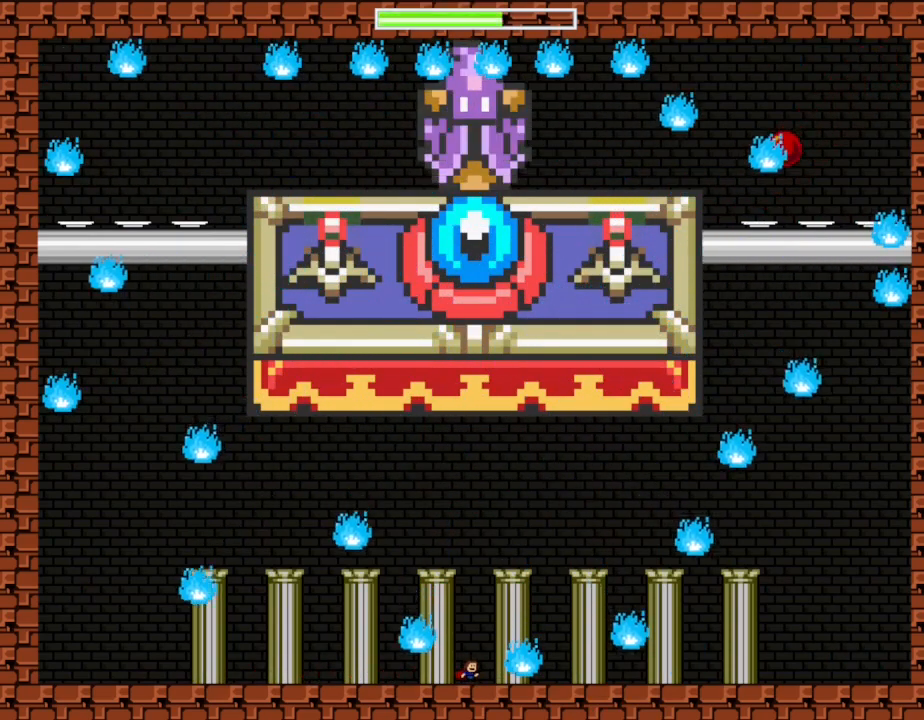
{"keys": [], "events": []}
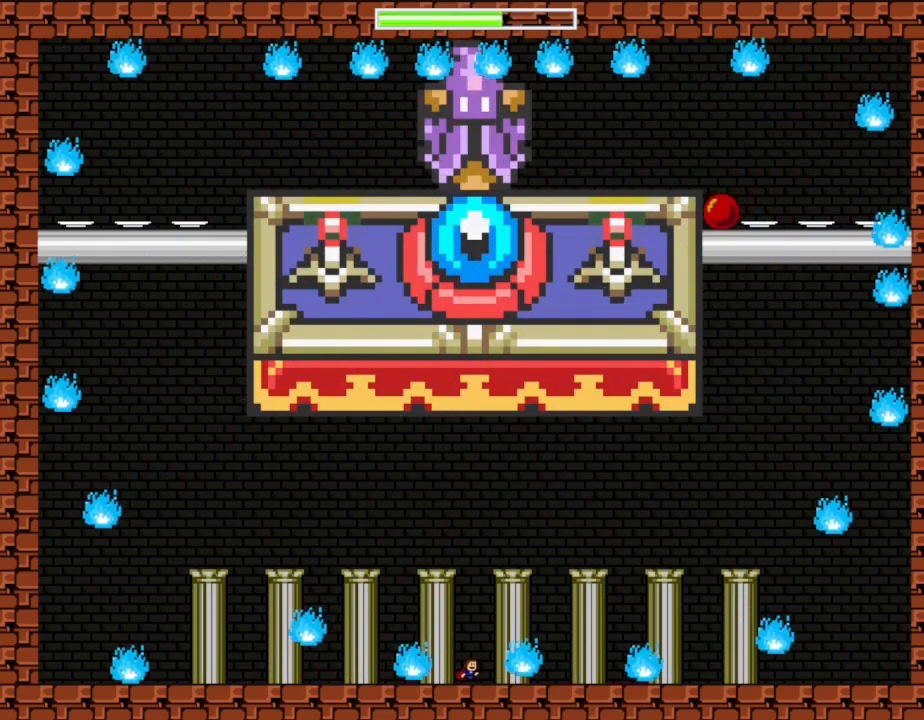
{"keys": [], "events": [[17, "right", "down"], [33, "right", "up"]]}
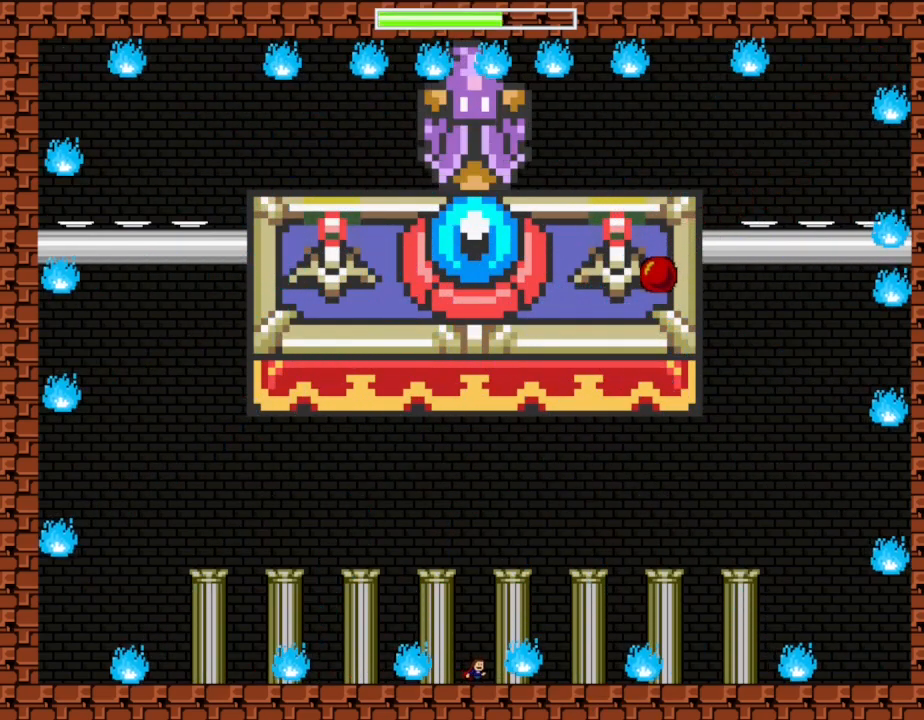
{"keys": ["right"], "events": [[117, "right", "down"]]}
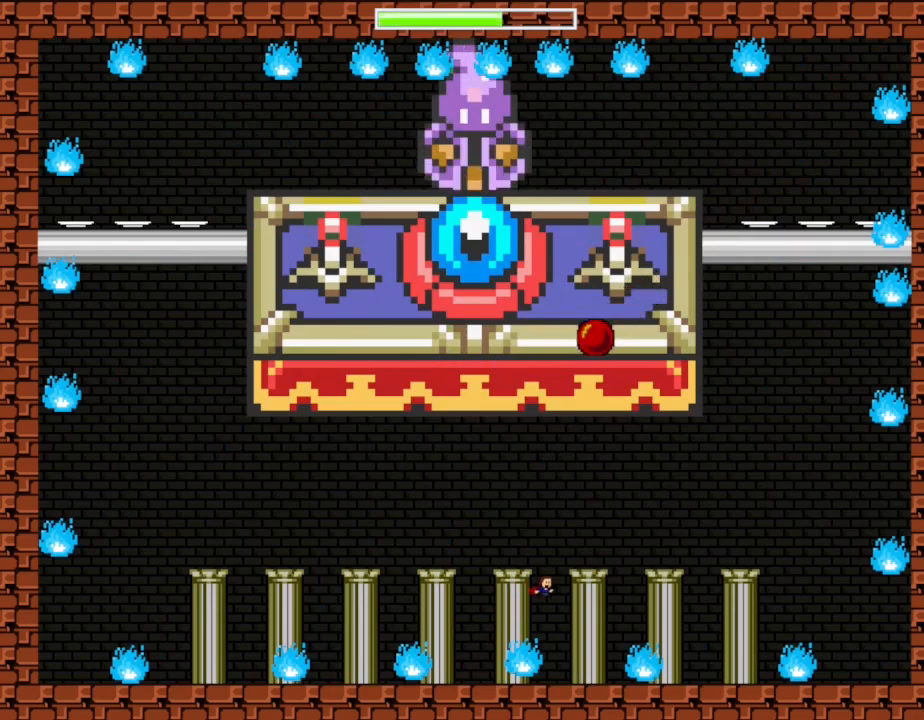
{"keys": [], "events": [[217, "right", "up"]]}
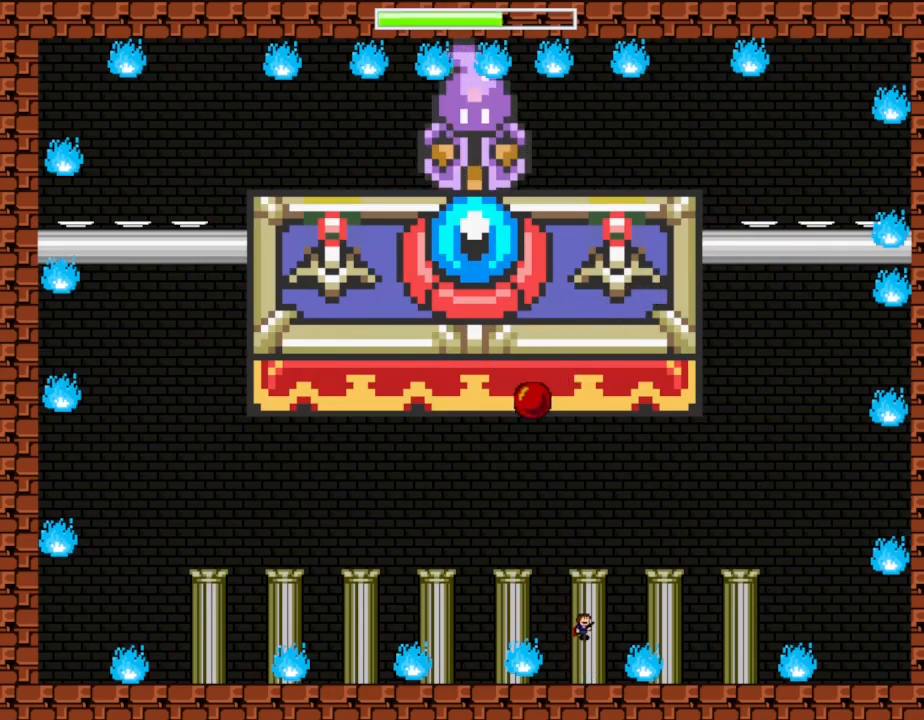
{"keys": [], "events": []}
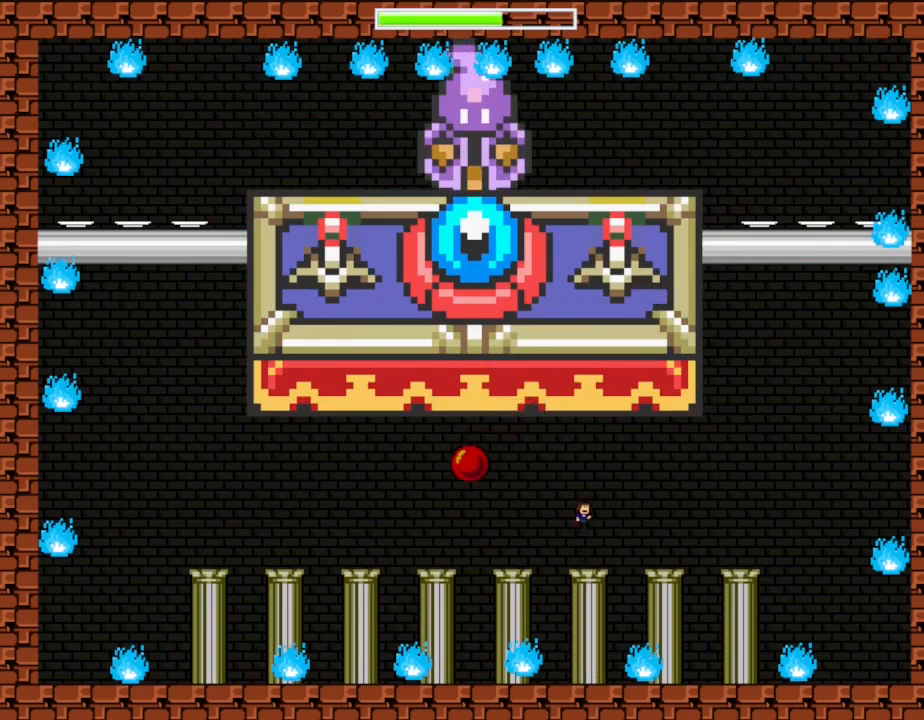
{"keys": [], "events": [[33, "left", "down"], [133, "left", "up"], [167, "z", "down"], [233, "z", "up"], [283, "z", "down"], [350, "z", "up"], [417, "z", "down"], [483, "z", "up"]]}
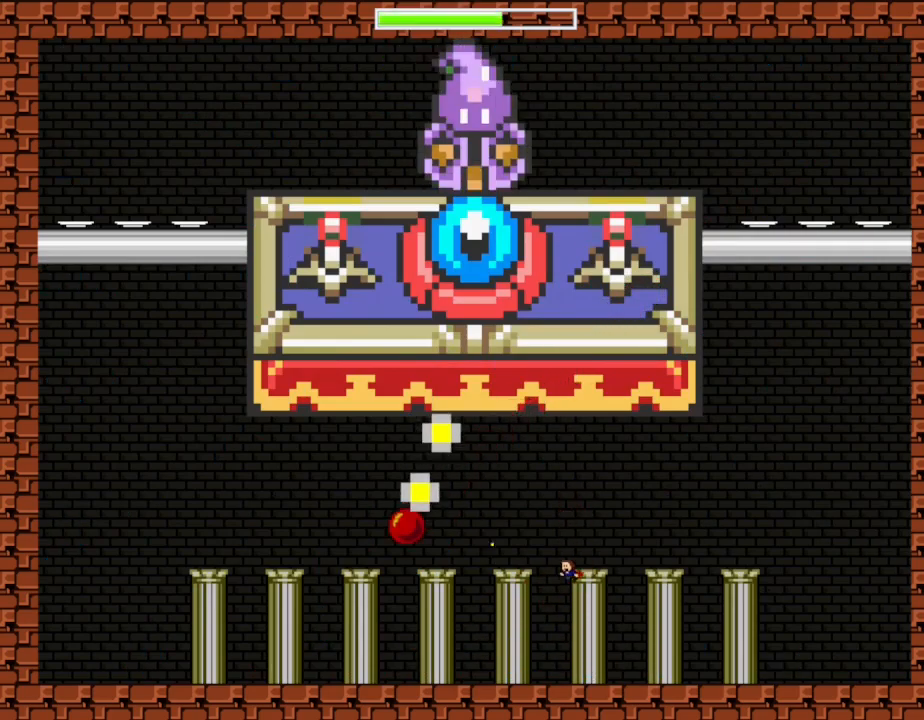
{"keys": ["left", "z"], "events": [[33, "z", "down"], [150, "z", "up"], [300, "left", "down"], [467, "z", "down"]]}
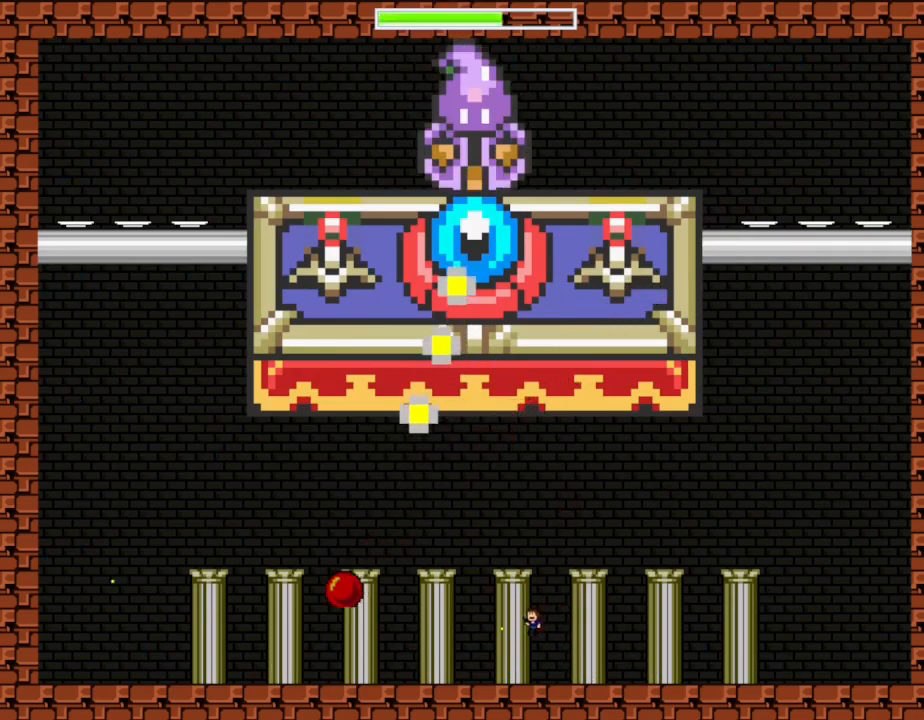
{"keys": ["left", "z"], "events": [[17, "z", "up"], [100, "z", "down"], [167, "z", "up"], [233, "z", "down"], [283, "z", "up"], [350, "z", "down"], [417, "z", "up"], [483, "z", "down"]]}
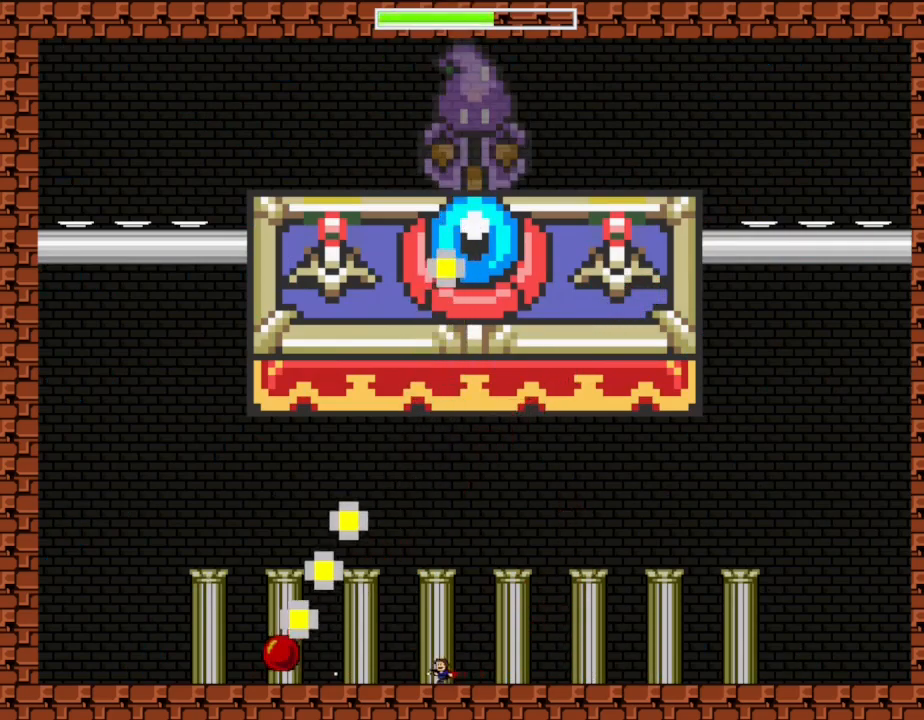
{"keys": ["z"], "events": [[83, "z", "up"], [283, "z", "down"], [367, "left", "up"], [383, "z", "up"], [467, "z", "down"]]}
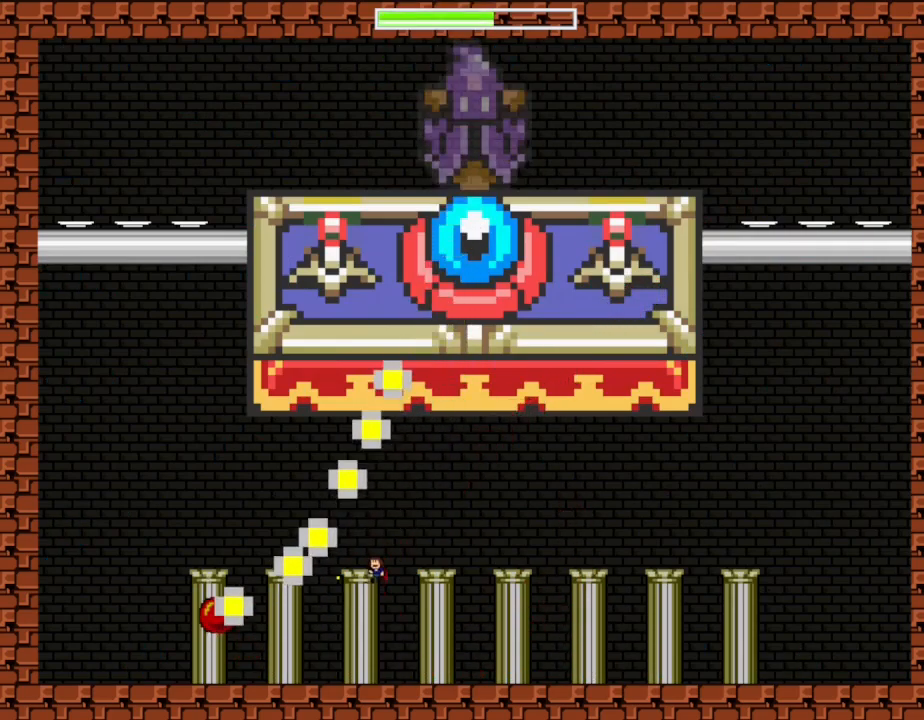
{"keys": [], "events": [[100, "z", "up"], [150, "z", "down"], [283, "z", "up"], [383, "z", "down"], [483, "z", "up"]]}
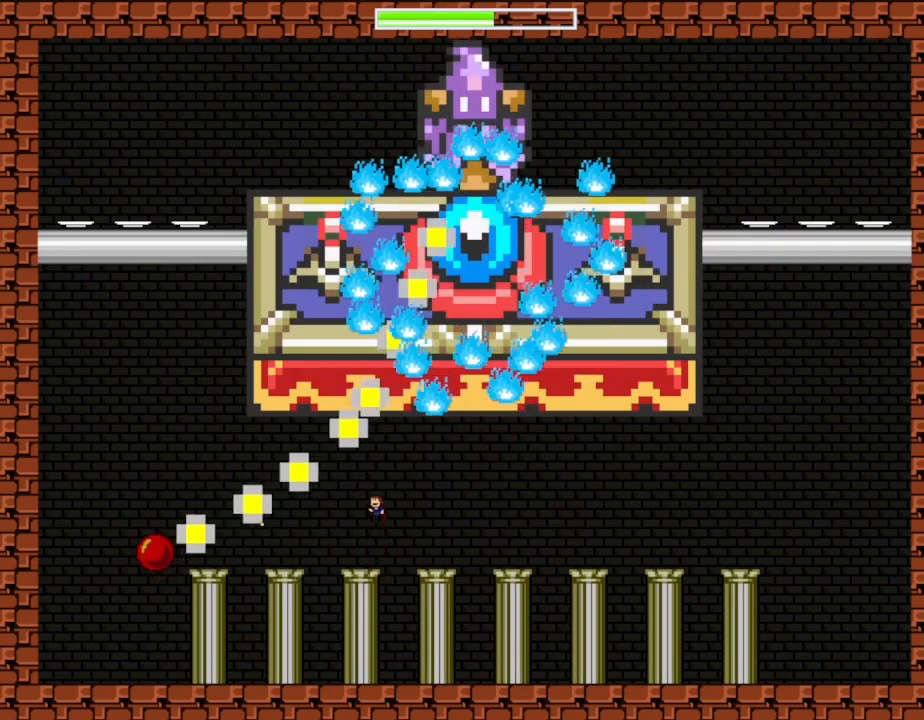
{"keys": ["left", "z"], "events": [[50, "z", "down"], [117, "z", "up"], [183, "z", "down"], [217, "left", "down"], [250, "z", "up"], [317, "z", "down"], [417, "z", "up"], [500, "z", "down"]]}